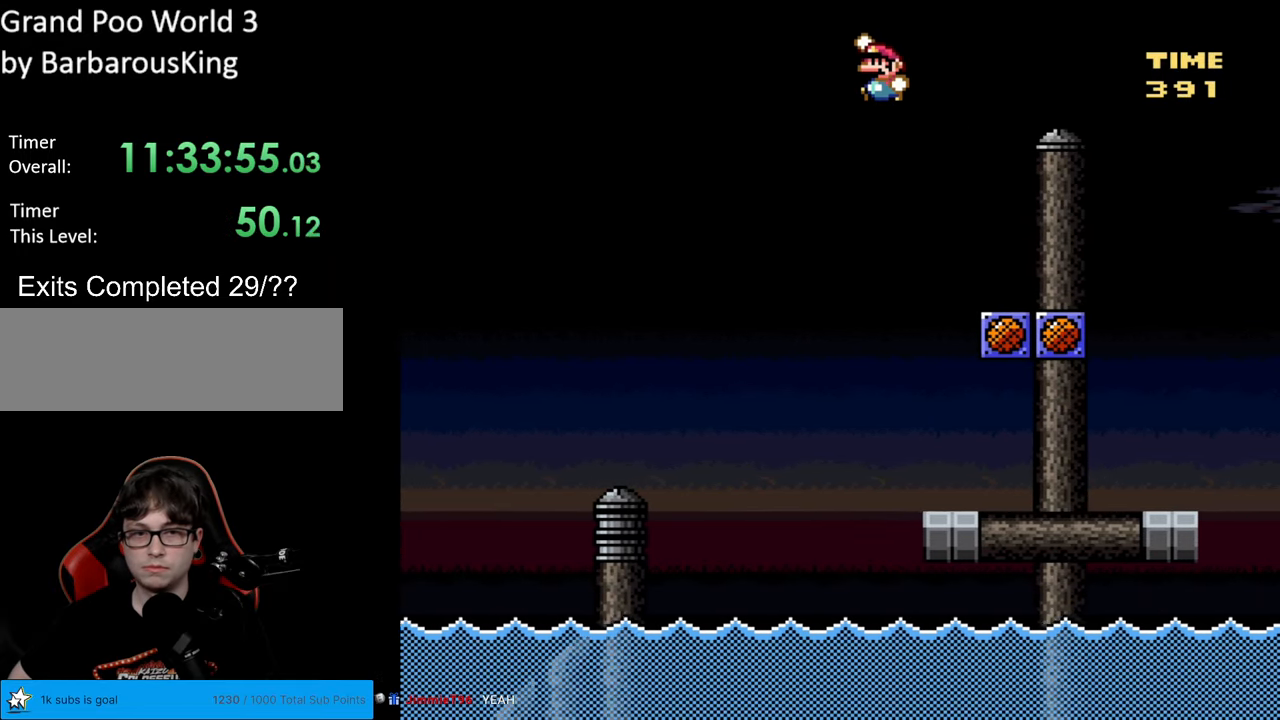
Gameplay with a controller (Nintendo layout); each line is a JSON object with the inputs held at the frame after it. "events" lists button and stick changes between this image and that frame as [ms after this image, input, new state], when the widget could be followed in between. Not read: L3 R3.
{"buttons": ["Y", "DPAD_LEFT"], "events": [[150, "B", "up"]]}
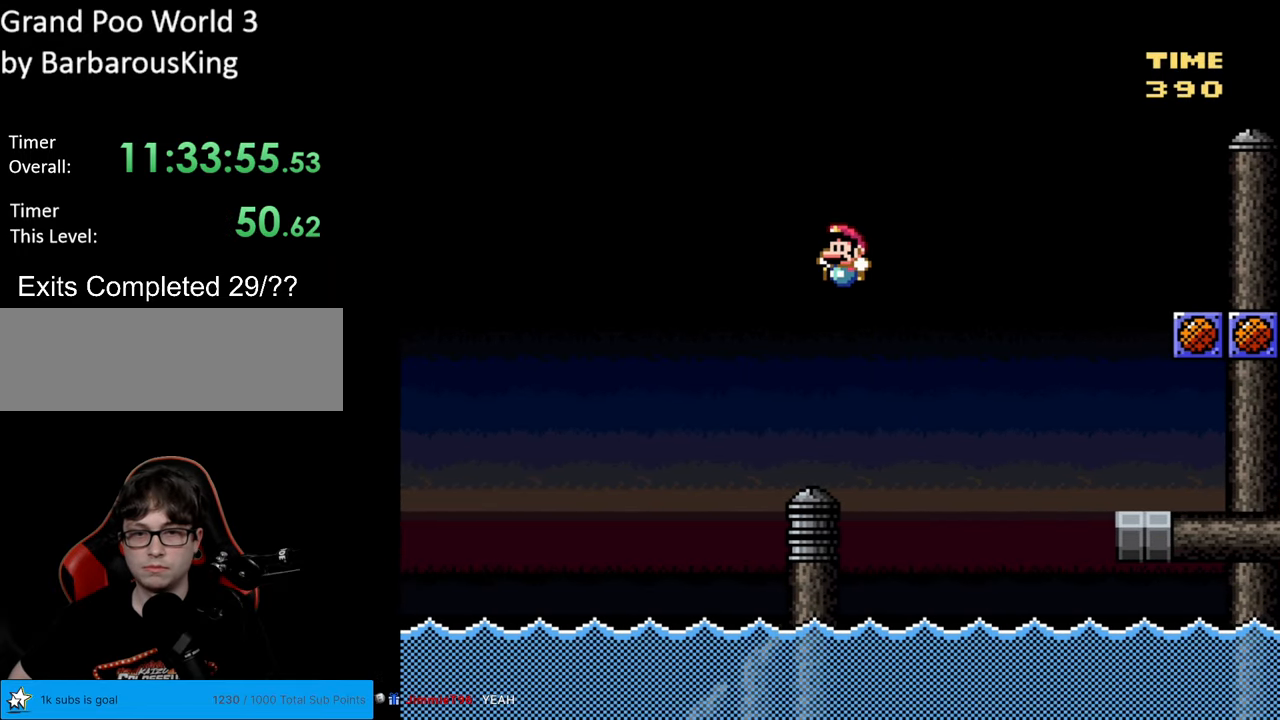
{"buttons": ["Y", "DPAD_UP", "DPAD_RIGHT"], "events": [[117, "DPAD_LEFT", "up"], [233, "DPAD_RIGHT", "down"], [483, "DPAD_UP", "down"]]}
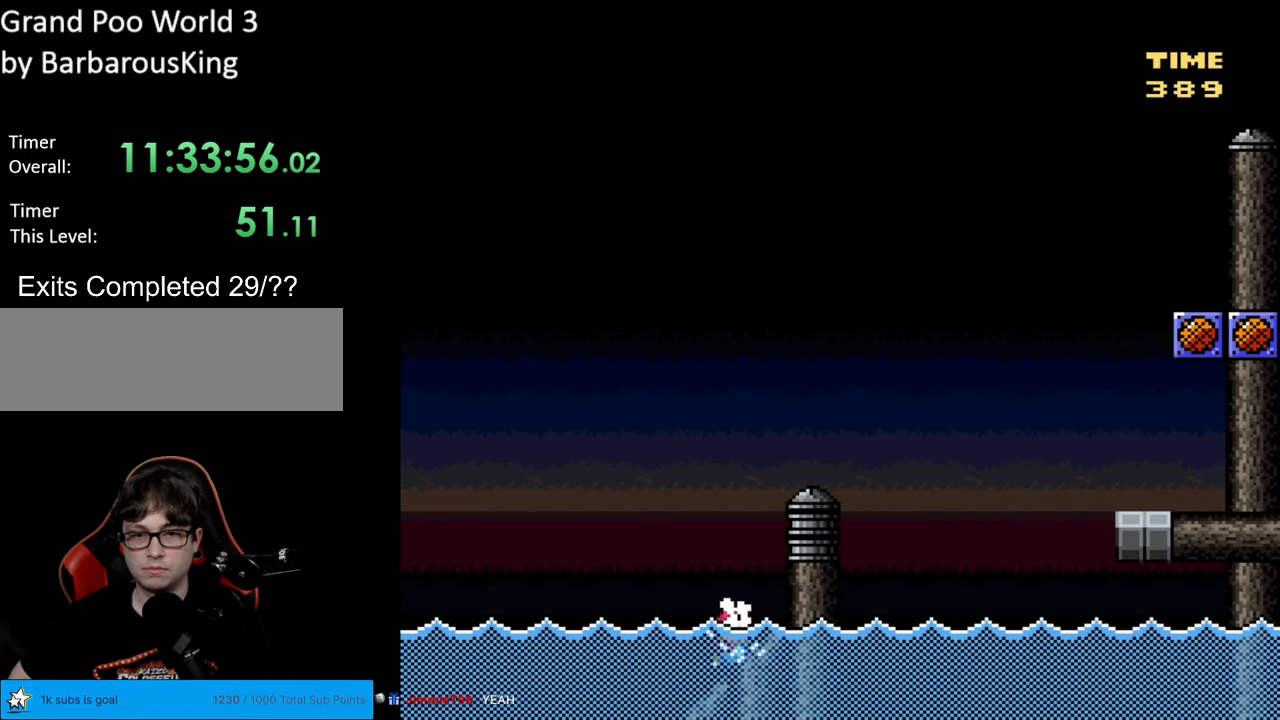
{"buttons": ["Y", "DPAD_UP", "DPAD_RIGHT"], "events": [[17, "B", "down"], [233, "B", "up"], [233, "DPAD_UP", "up"], [417, "DPAD_UP", "down"]]}
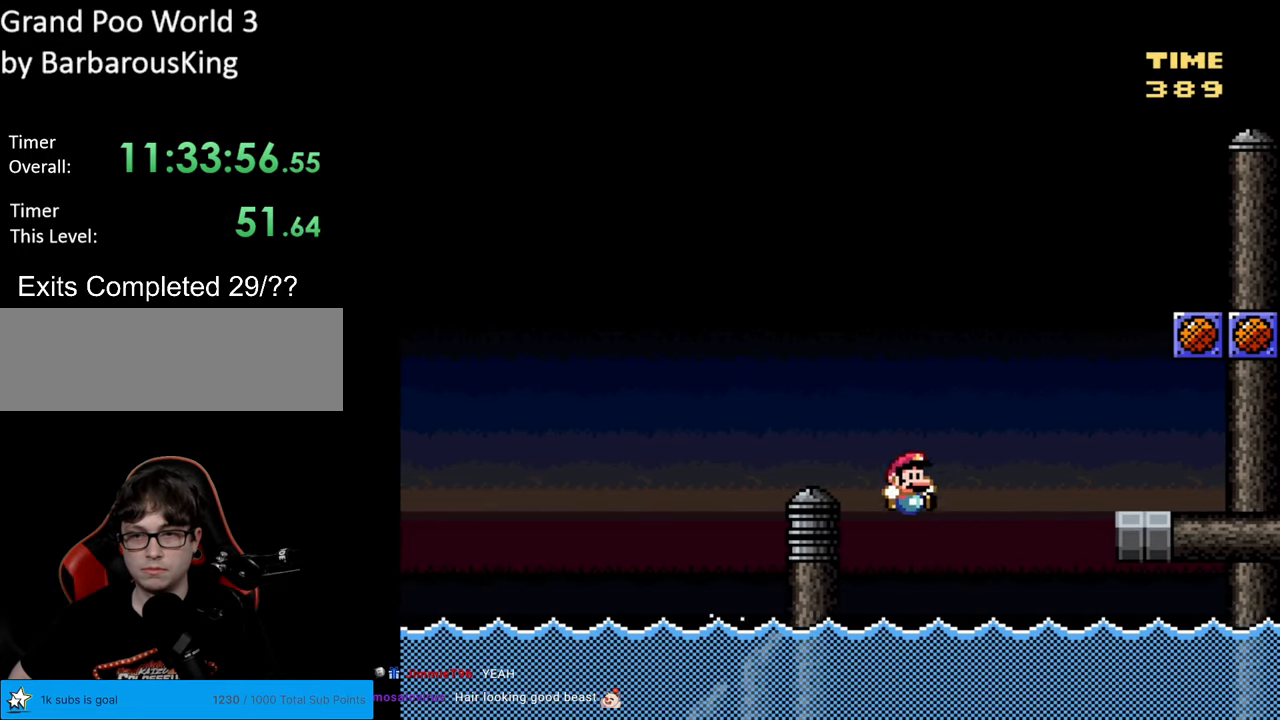
{"buttons": ["B", "Y", "DPAD_RIGHT"], "events": [[233, "B", "down"], [483, "DPAD_UP", "up"]]}
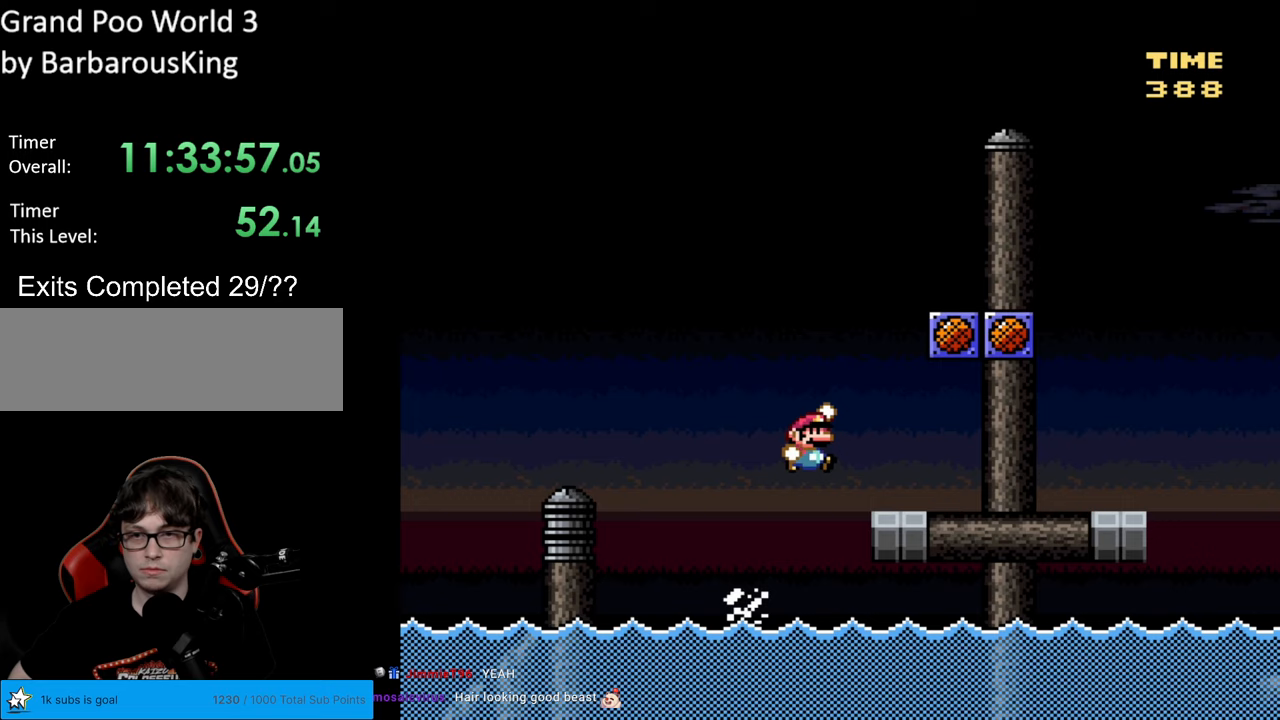
{"buttons": ["Y", "DPAD_RIGHT"], "events": [[17, "B", "up"], [250, "DPAD_RIGHT", "up"], [267, "DPAD_UP", "down"], [283, "DPAD_LEFT", "down"], [283, "DPAD_UP", "up"], [333, "B", "down"], [433, "DPAD_LEFT", "up"], [450, "B", "up"], [483, "DPAD_RIGHT", "down"]]}
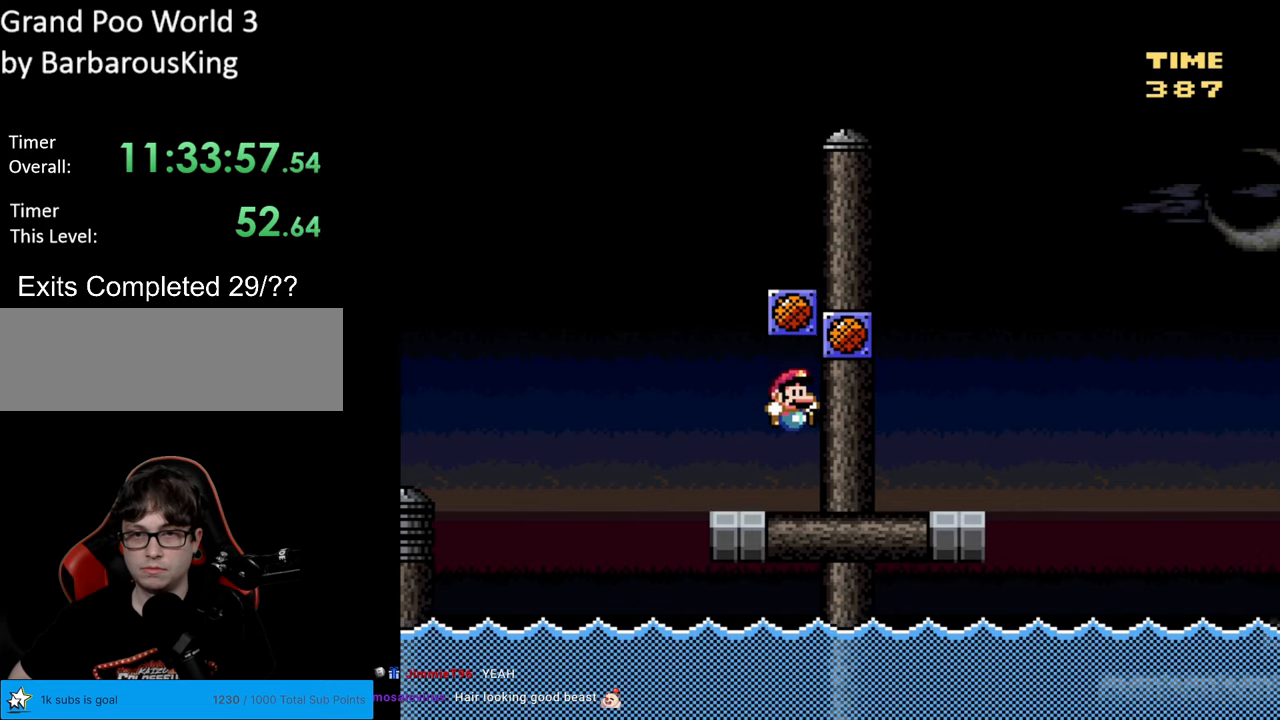
{"buttons": [], "events": [[83, "DPAD_RIGHT", "up"], [267, "Y", "up"]]}
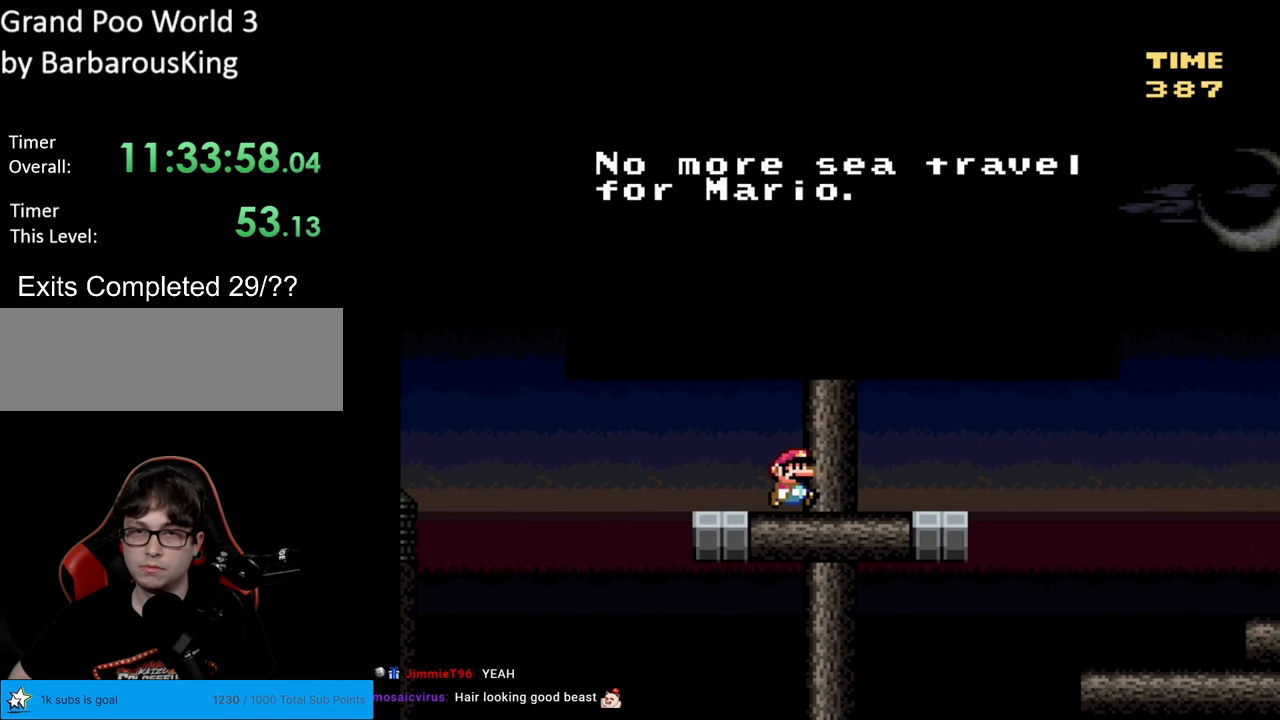
{"buttons": [], "events": [[417, "A", "down"], [500, "A", "up"]]}
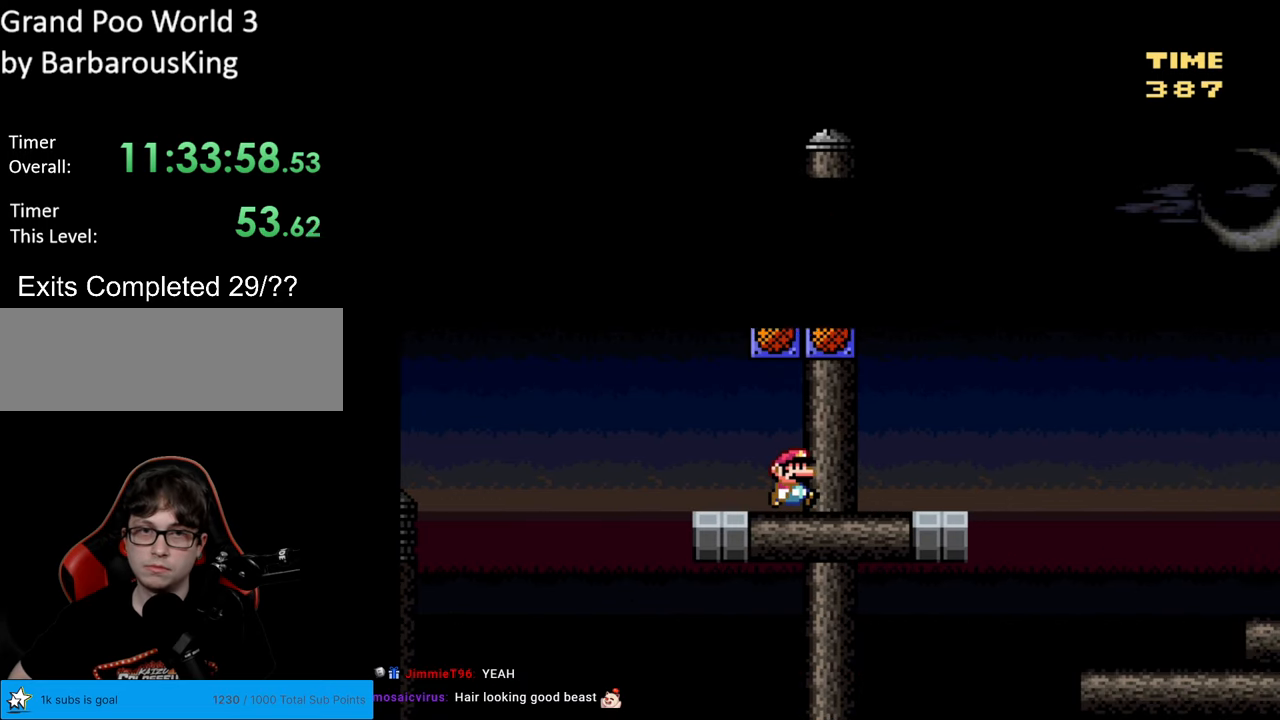
{"buttons": ["B", "Y"], "events": [[117, "Y", "down"], [300, "DPAD_RIGHT", "down"], [383, "B", "down"], [450, "DPAD_RIGHT", "up"]]}
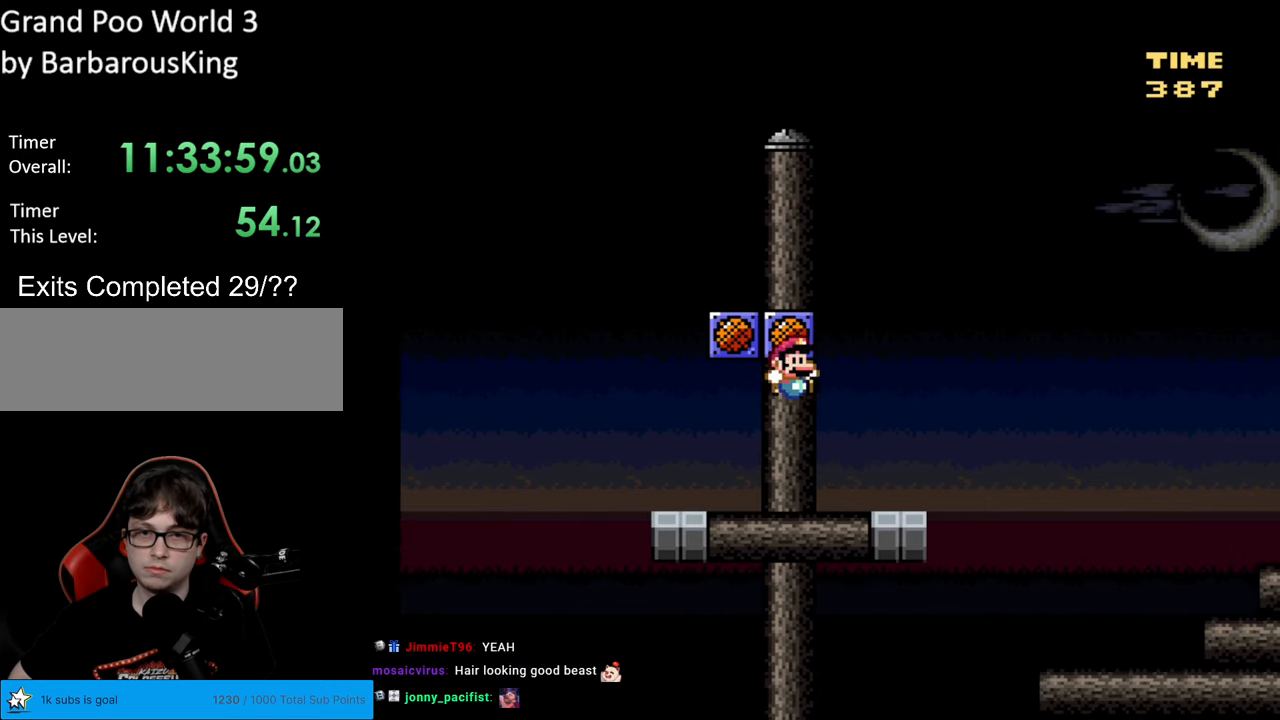
{"buttons": [], "events": [[33, "B", "up"], [383, "Y", "up"]]}
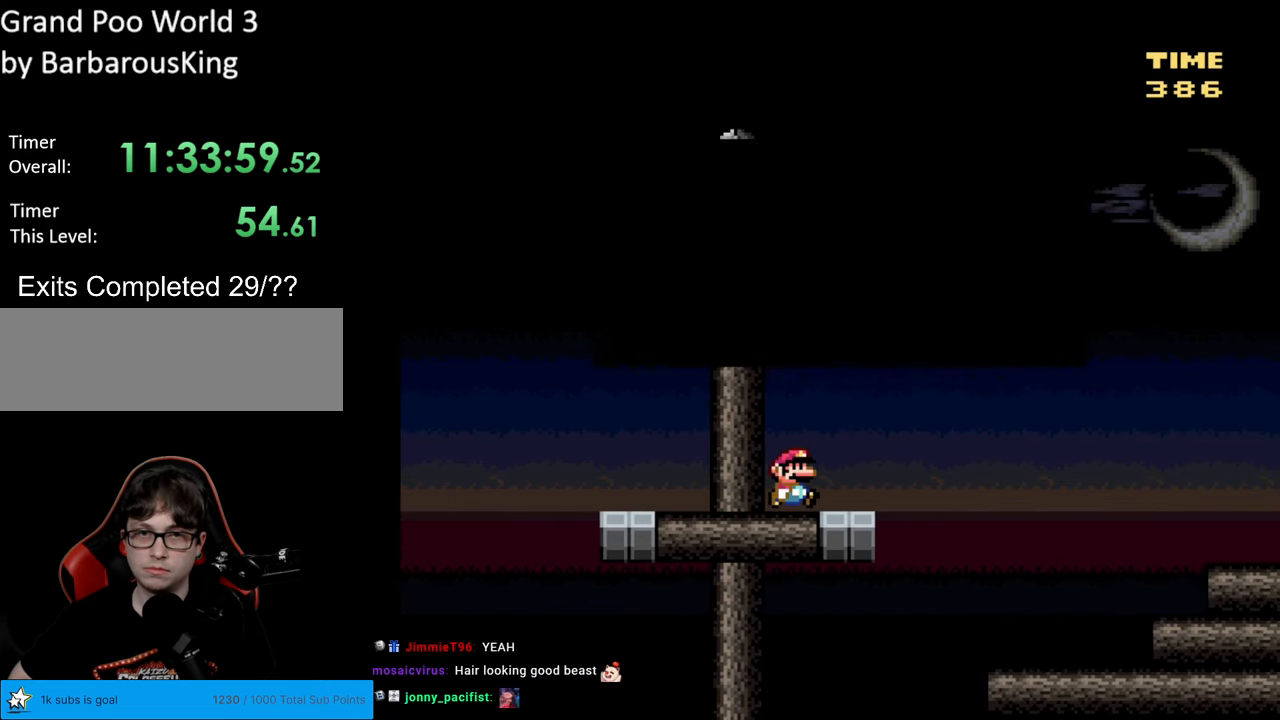
{"buttons": [], "events": []}
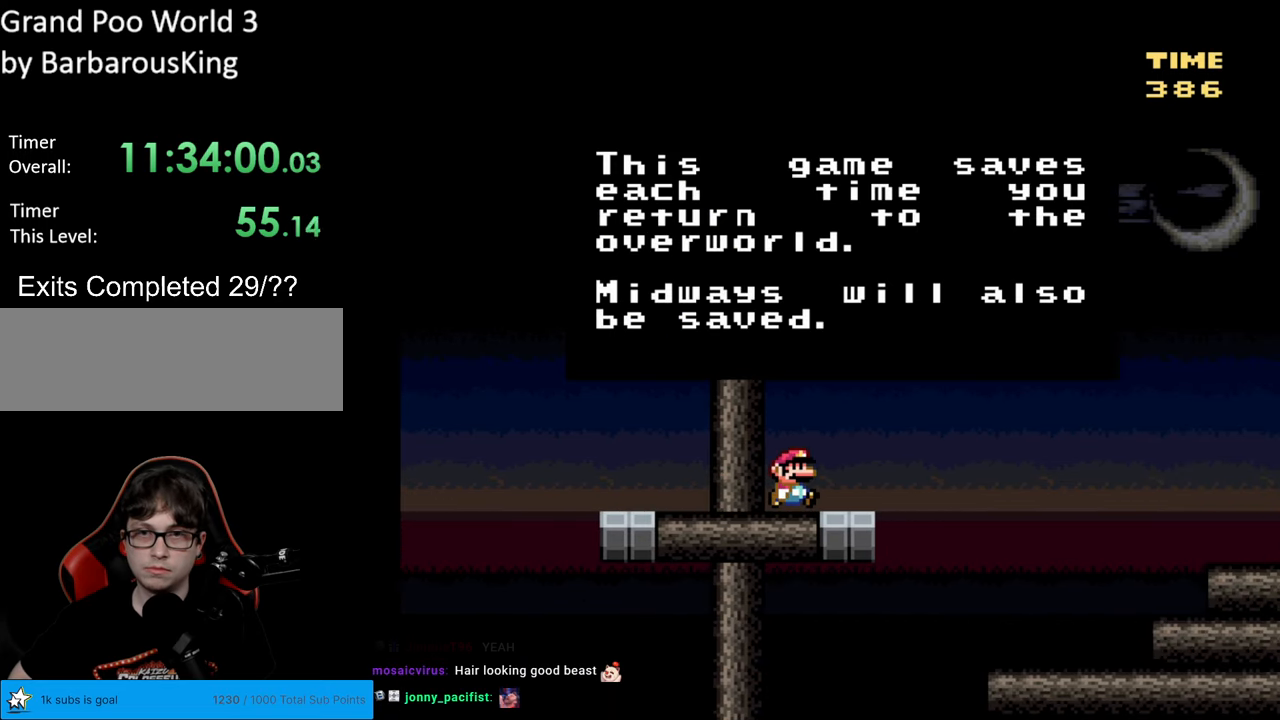
{"buttons": ["Y", "DPAD_RIGHT"], "events": [[167, "A", "down"], [217, "A", "up"], [317, "Y", "down"], [400, "DPAD_RIGHT", "down"]]}
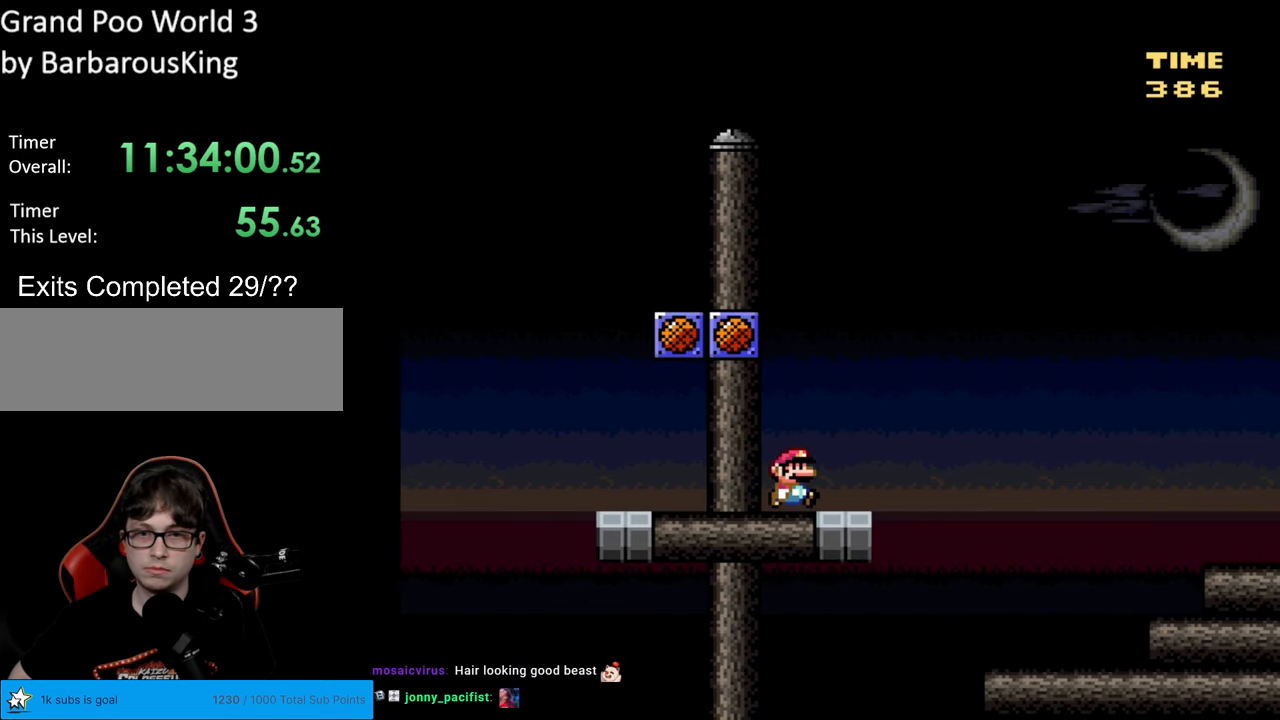
{"buttons": ["Y", "DPAD_LEFT"], "events": [[333, "DPAD_RIGHT", "up"], [333, "DPAD_UP", "down"], [350, "DPAD_LEFT", "down"], [350, "DPAD_UP", "up"]]}
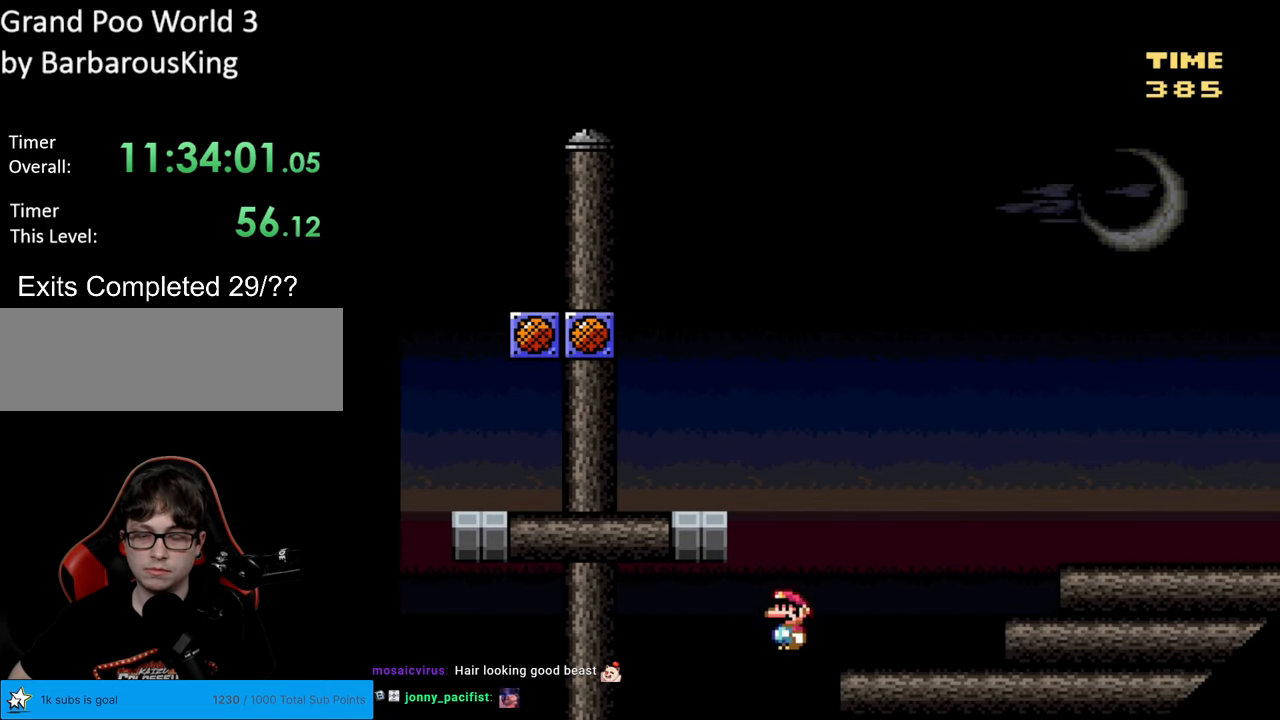
{"buttons": ["Y"], "events": [[50, "DPAD_LEFT", "up"]]}
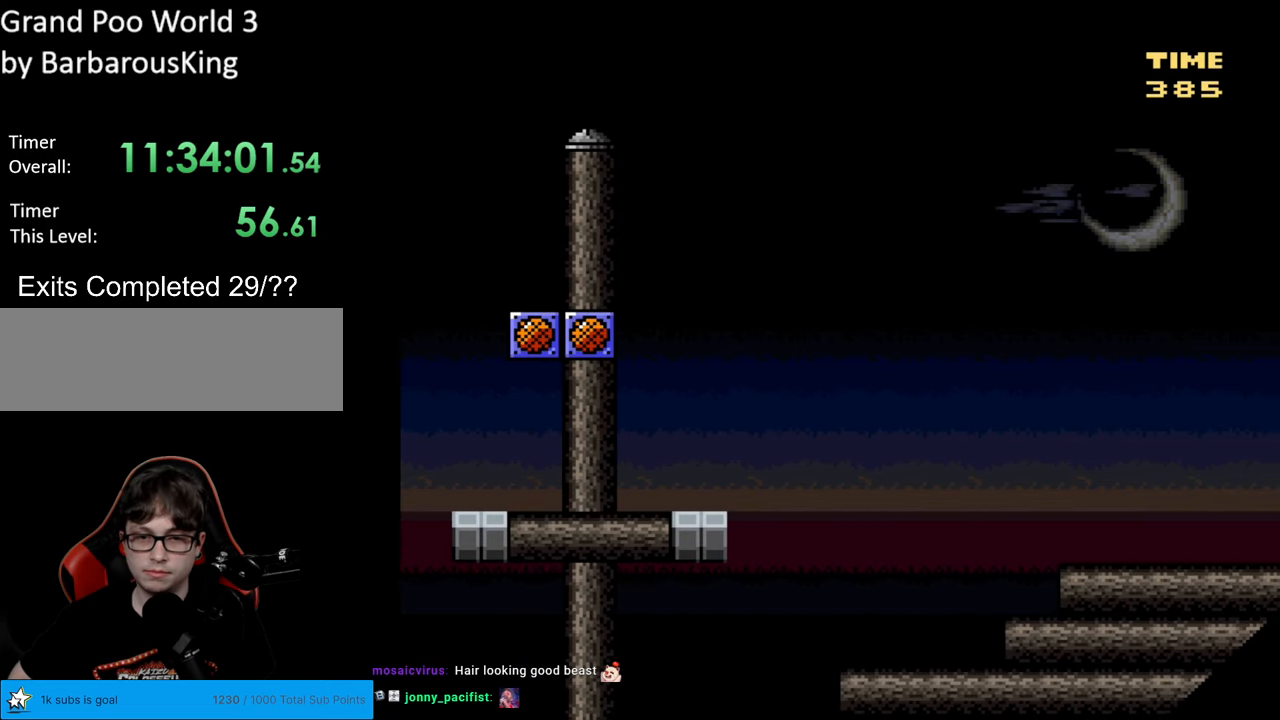
{"buttons": ["Y"], "events": []}
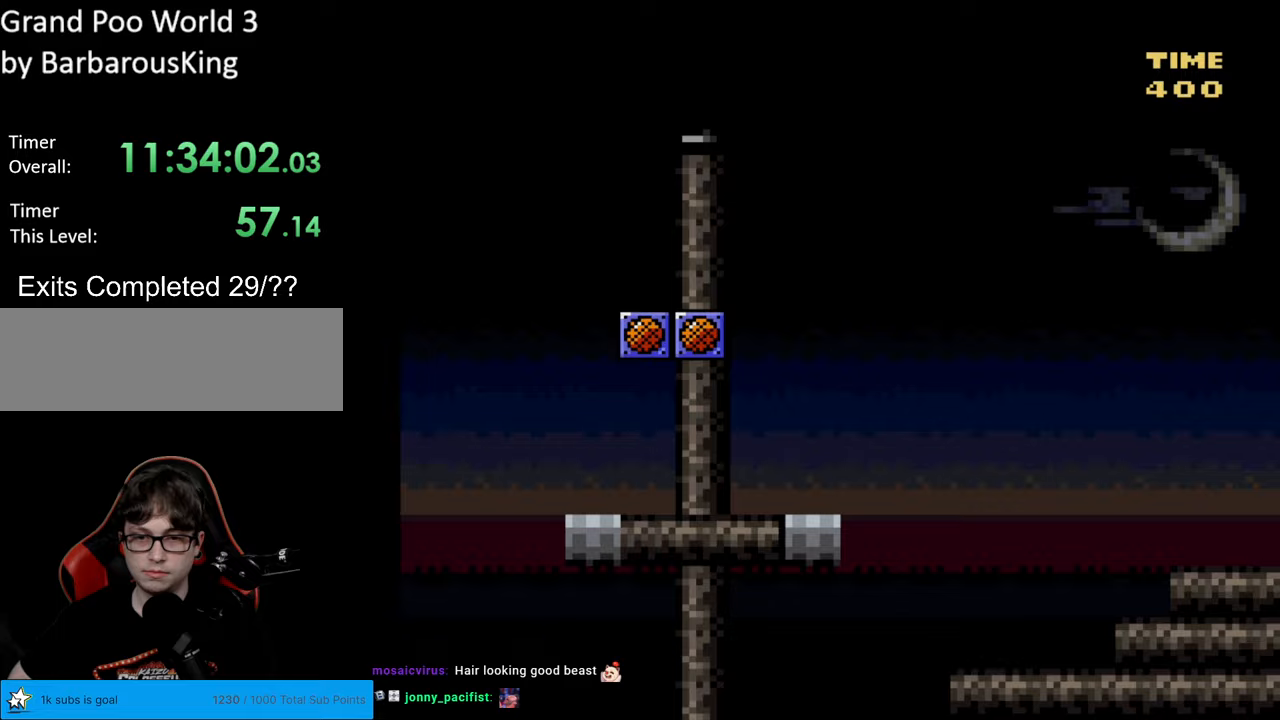
{"buttons": ["Y"], "events": []}
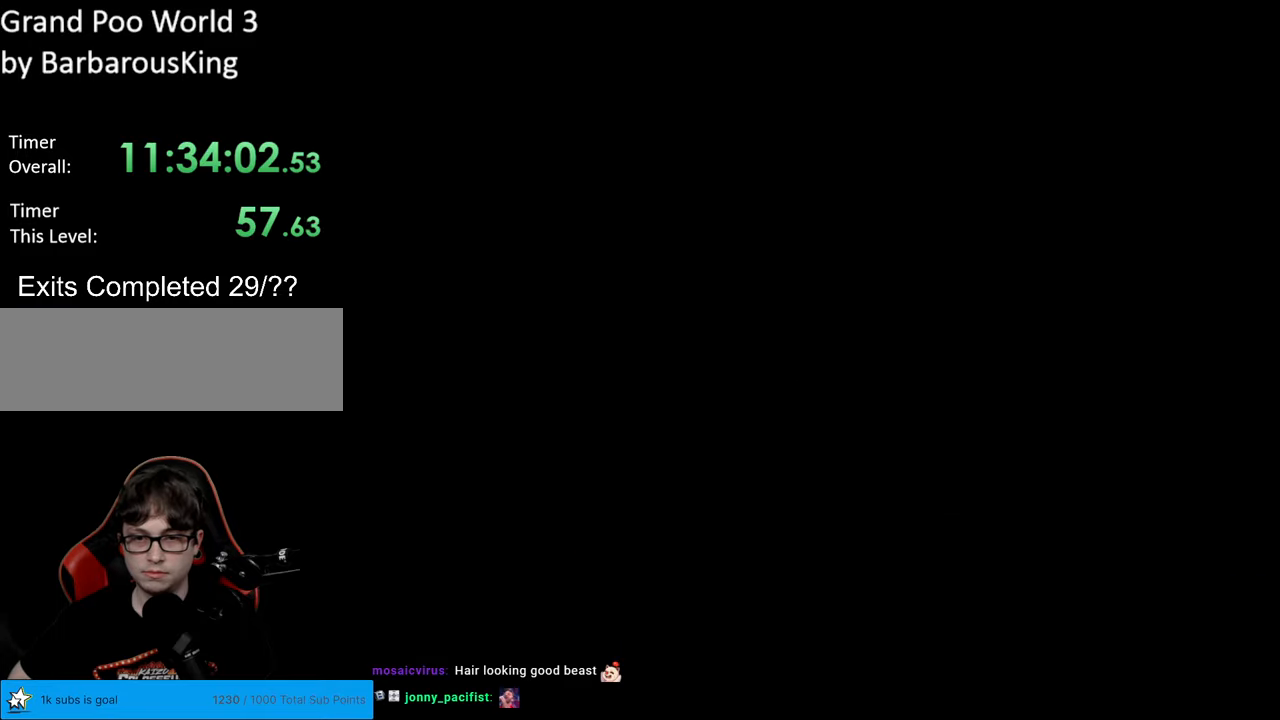
{"buttons": [], "events": [[83, "Y", "up"]]}
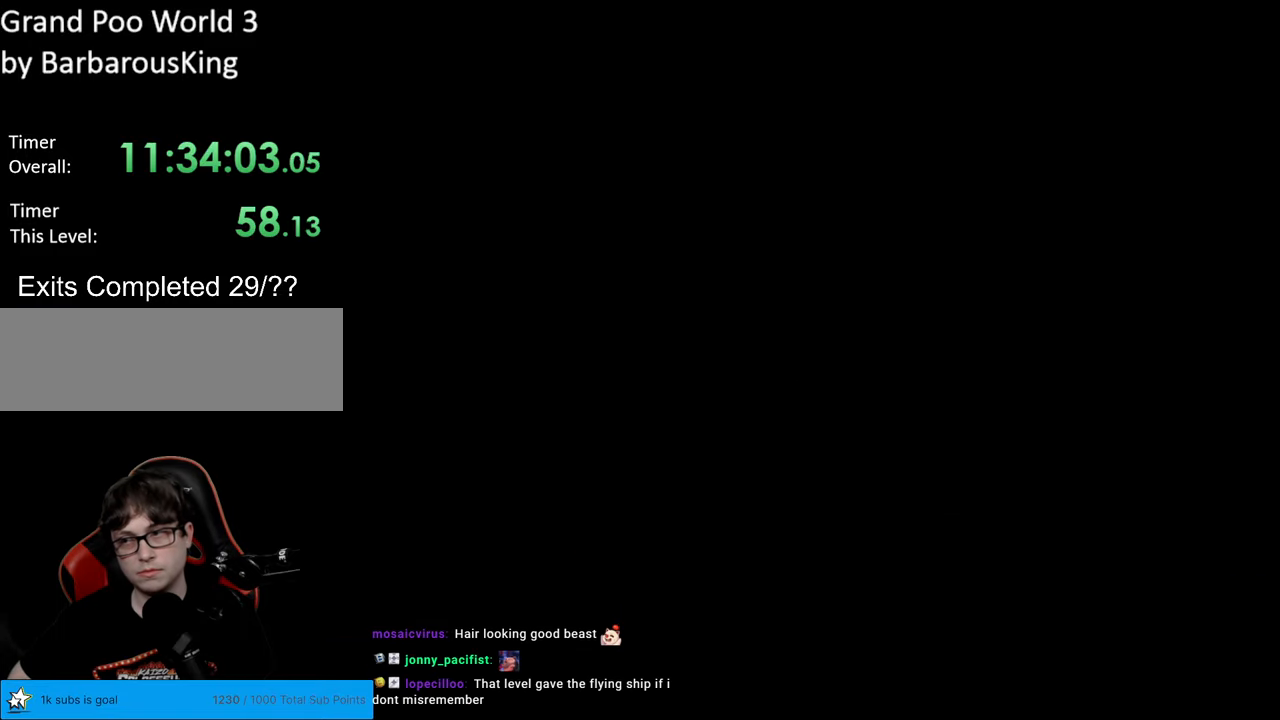
{"buttons": ["Y", "DPAD_LEFT"], "events": [[183, "Y", "down"], [467, "DPAD_LEFT", "down"]]}
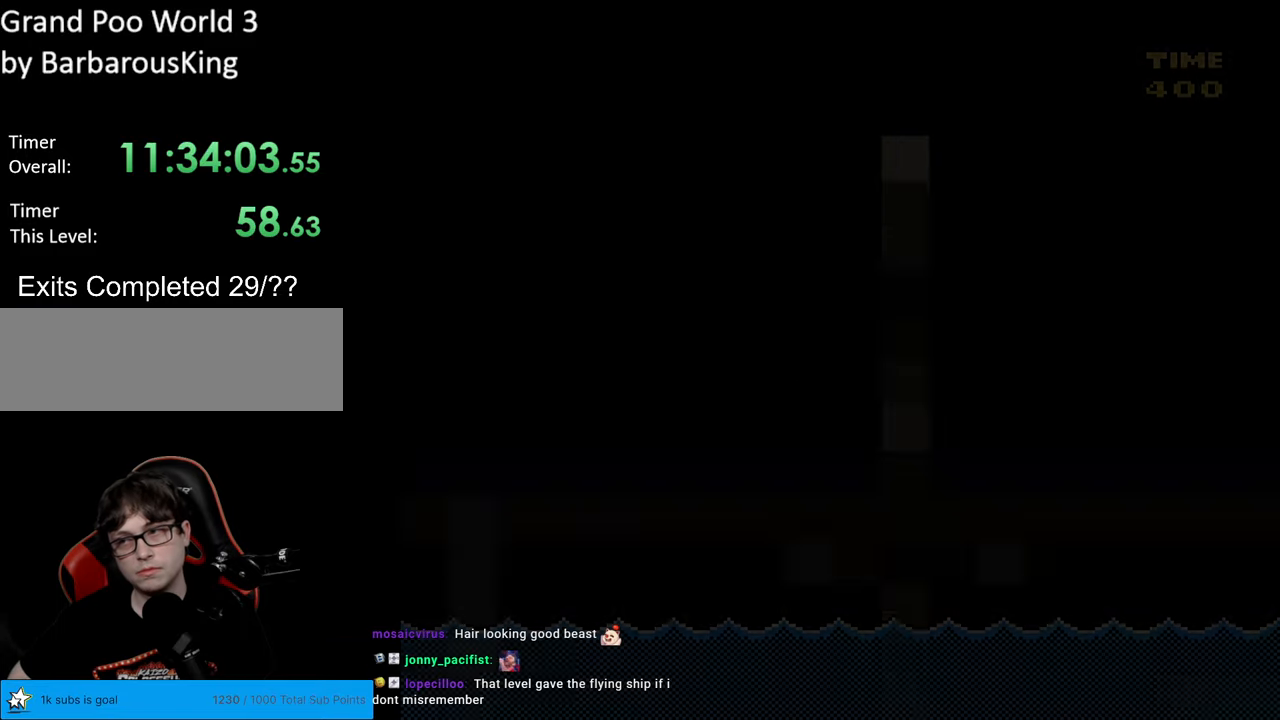
{"buttons": ["Y", "DPAD_LEFT"], "events": []}
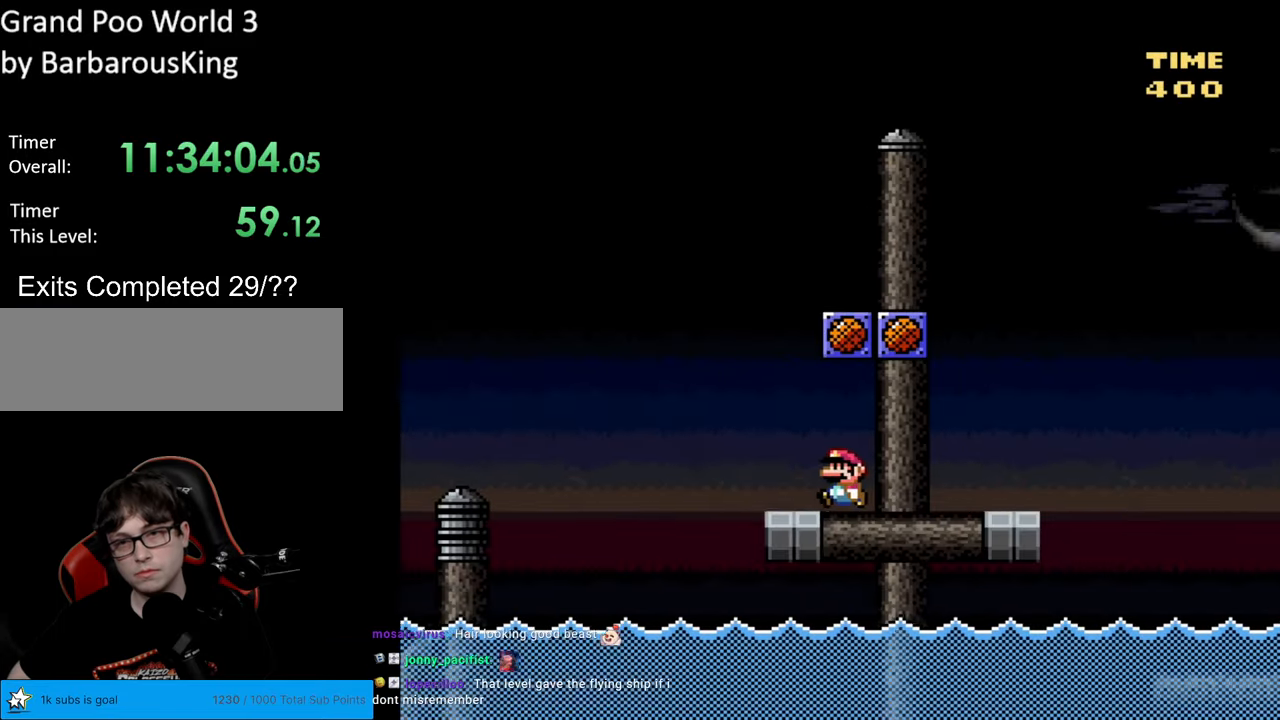
{"buttons": ["B", "Y", "DPAD_LEFT"], "events": [[300, "B", "down"]]}
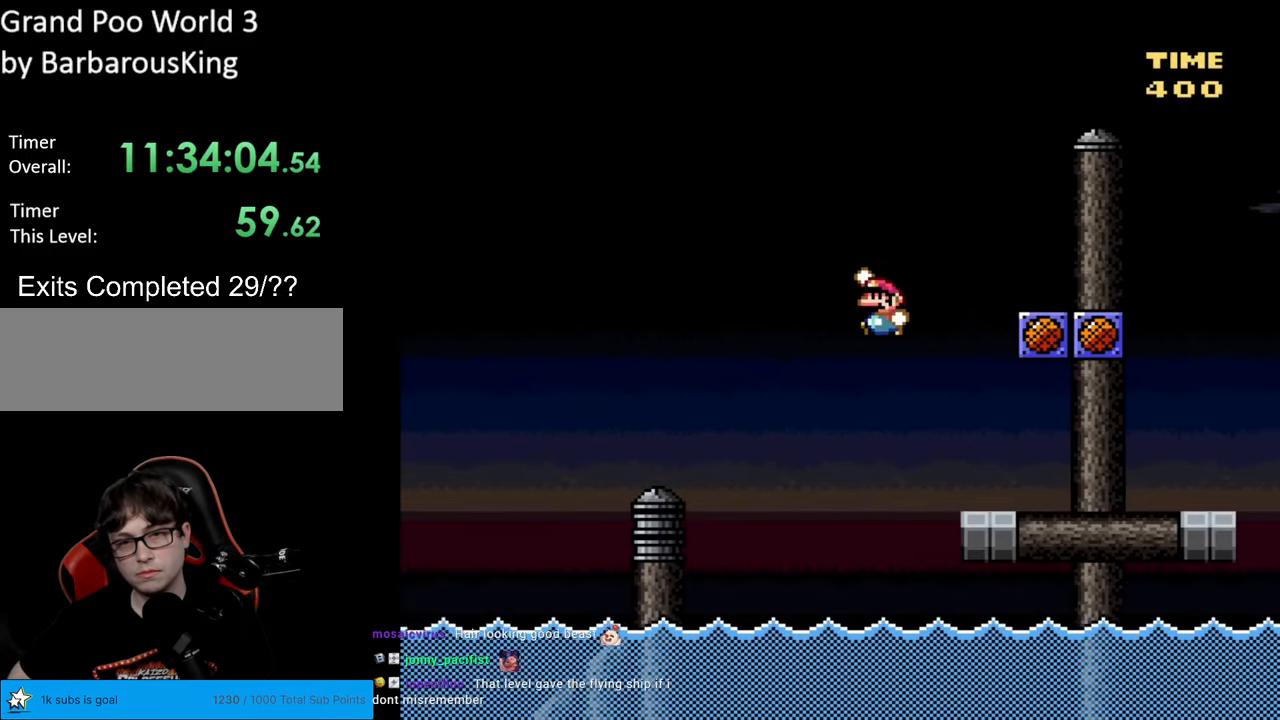
{"buttons": ["Y", "DPAD_LEFT"], "events": [[67, "B", "up"]]}
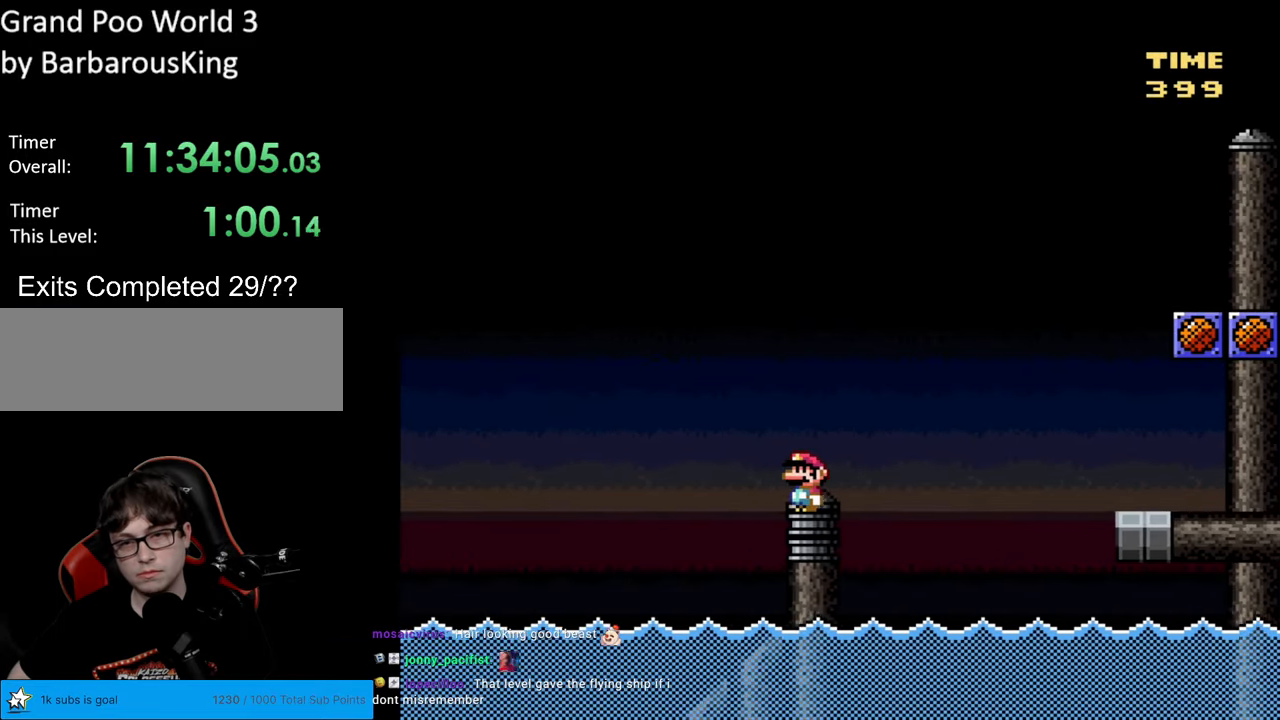
{"buttons": ["B", "Y", "DPAD_LEFT"], "events": [[67, "B", "down"]]}
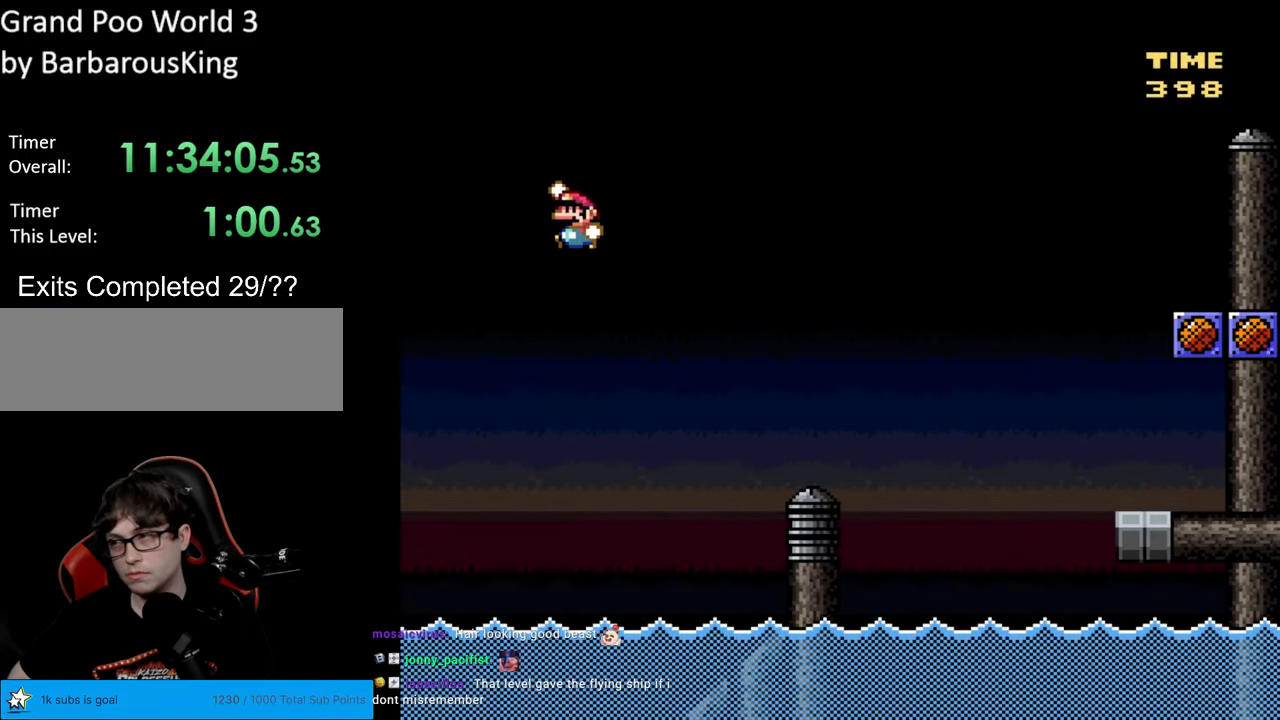
{"buttons": ["B", "Y", "DPAD_LEFT"], "events": []}
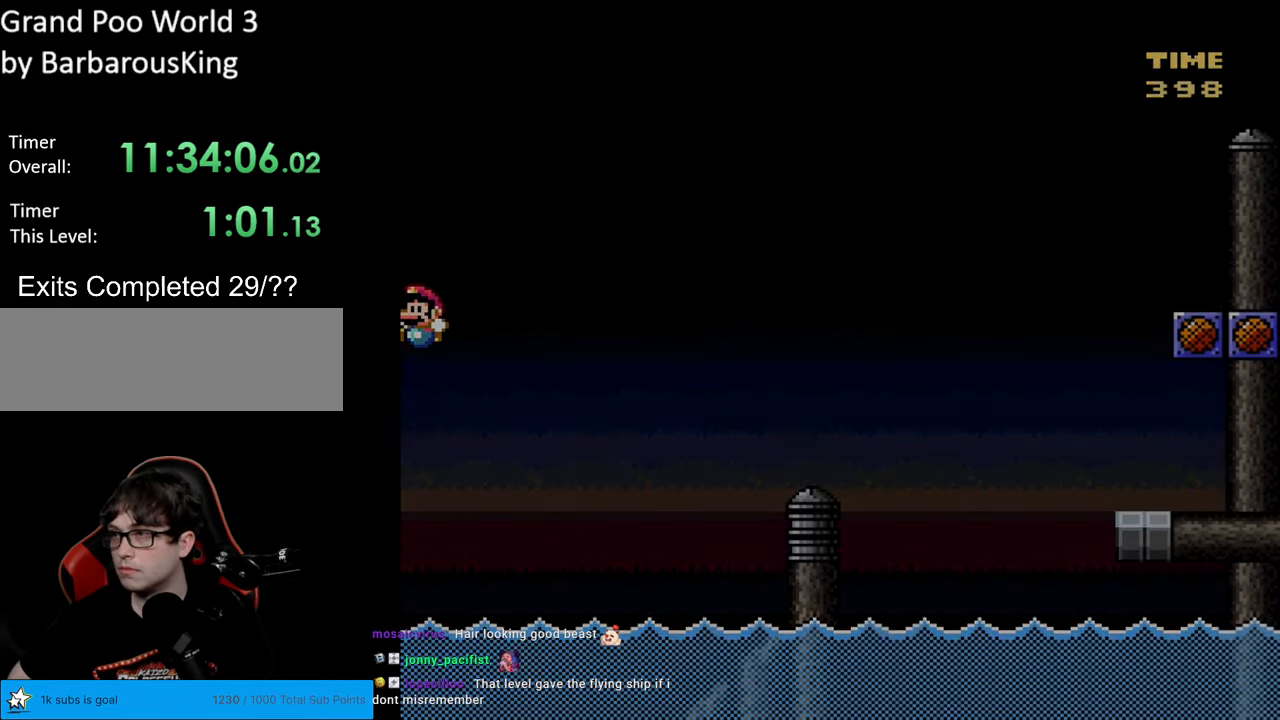
{"buttons": [], "events": [[217, "B", "up"], [217, "DPAD_LEFT", "up"], [433, "Y", "up"]]}
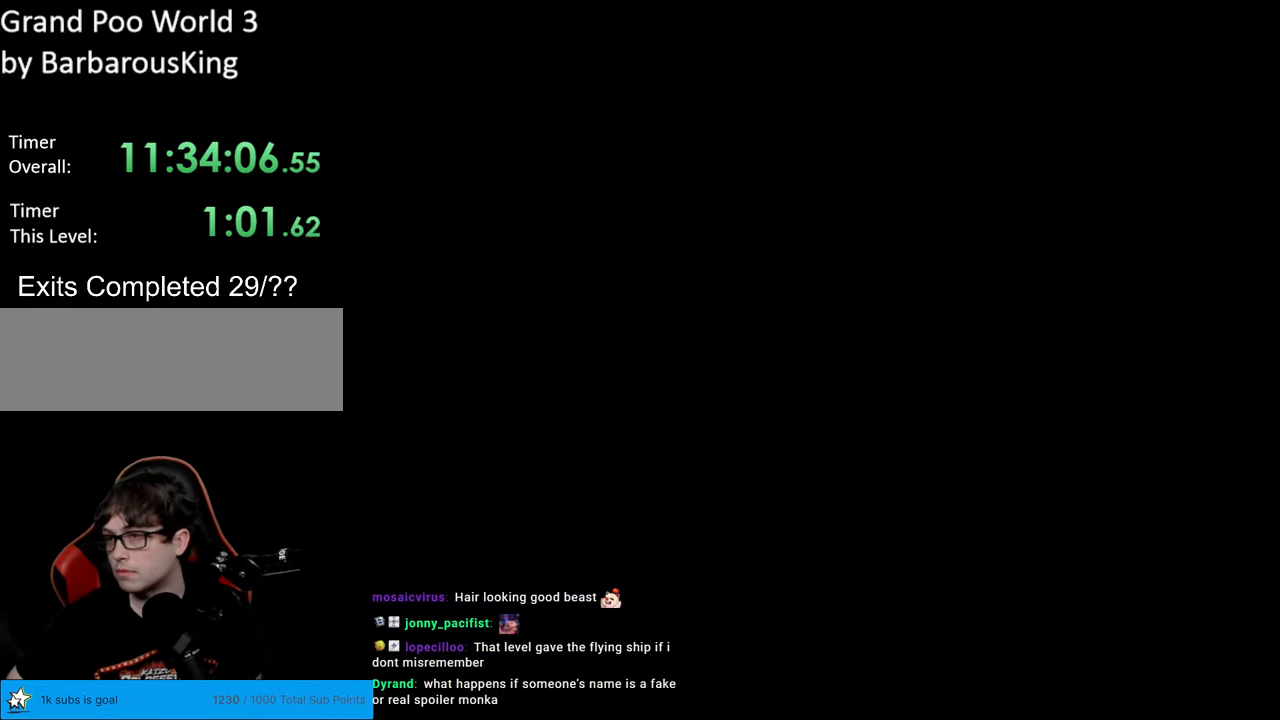
{"buttons": [], "events": []}
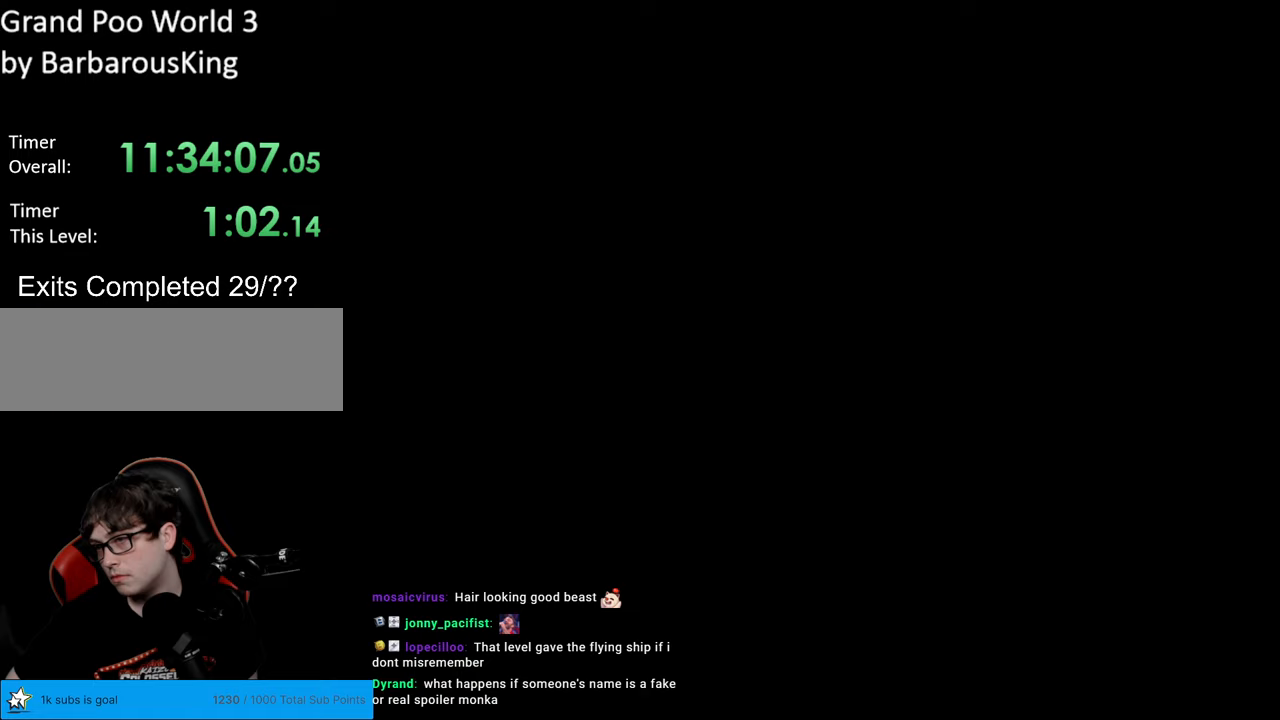
{"buttons": [], "events": []}
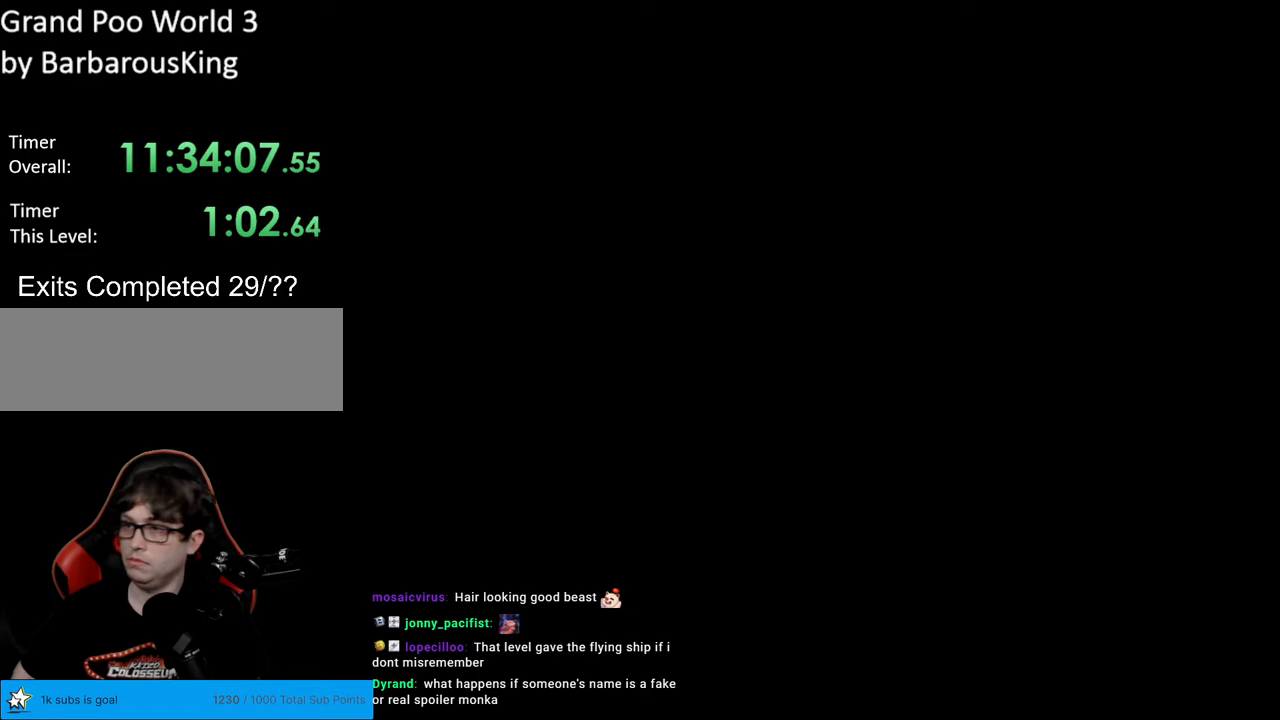
{"buttons": [], "events": []}
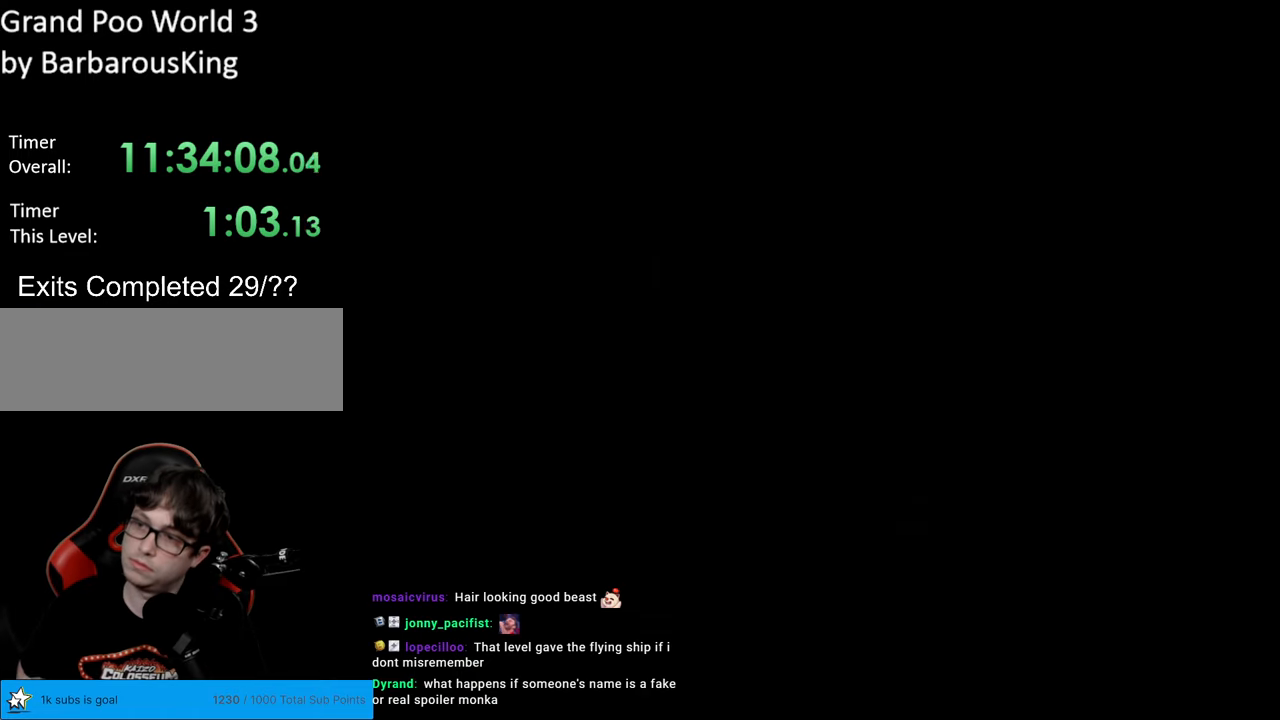
{"buttons": [], "events": []}
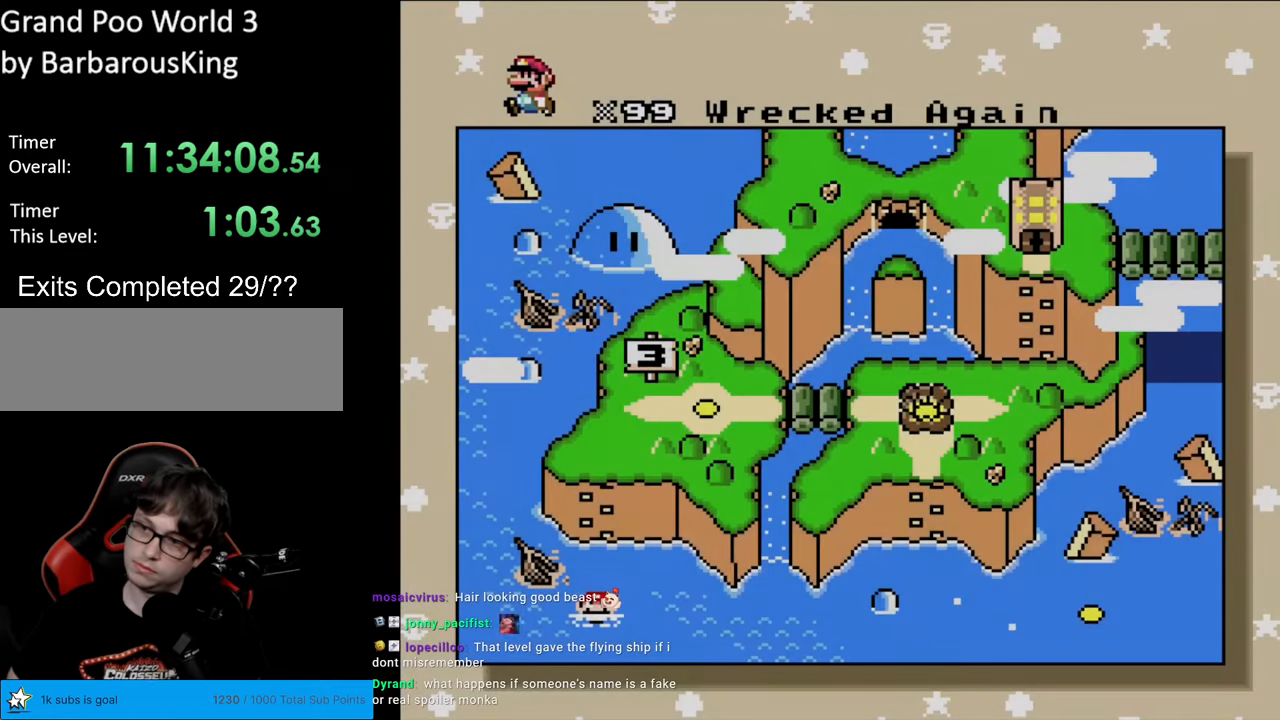
{"buttons": [], "events": [[317, "R1", "down"], [417, "R1", "up"]]}